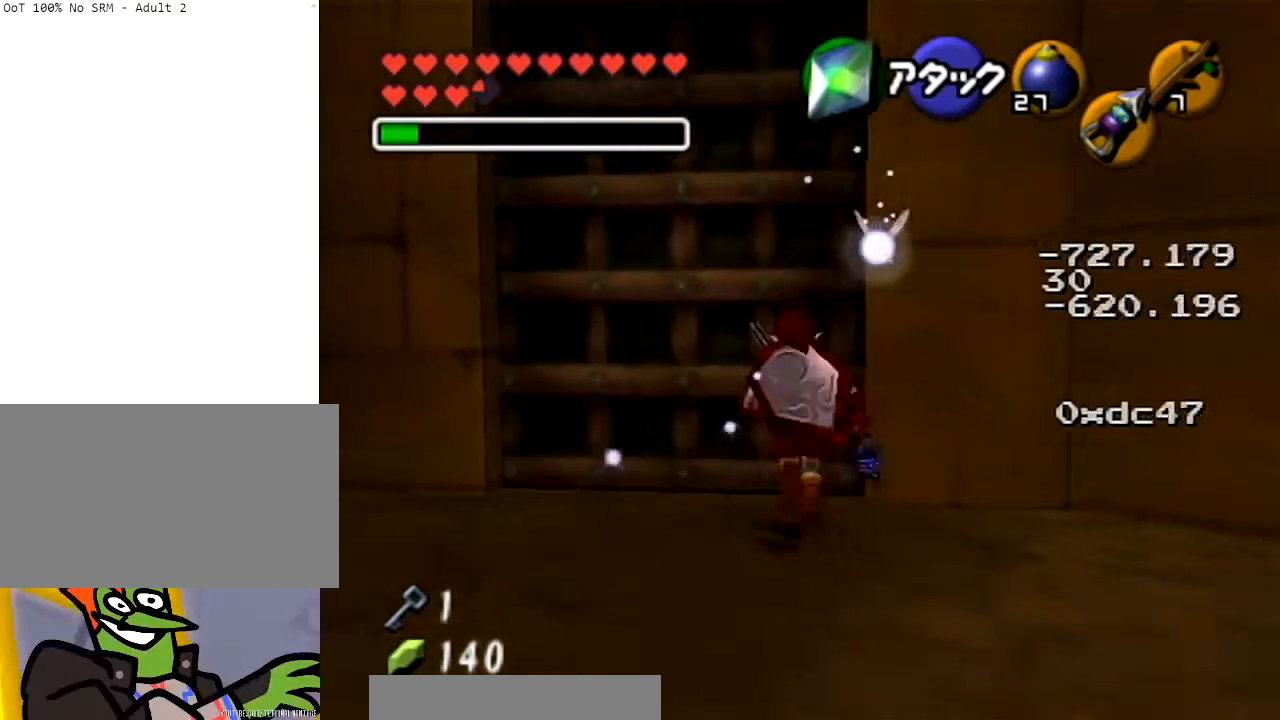
Gameplay with a controller (Nintendo layout); each line is a JSON object with the inputs held at the frame after it. "events" lists button and stick changes between this image and that frame as [ms after this image, input, new state], when the widget could be followed in between. Not read: L3 R3.
{"buttons": [], "left_stick": "center", "right_stick": "center", "events": [[34, "A", "down"], [34, "L1", "up"], [100, "left_stick", "center"], [167, "A", "up"]]}
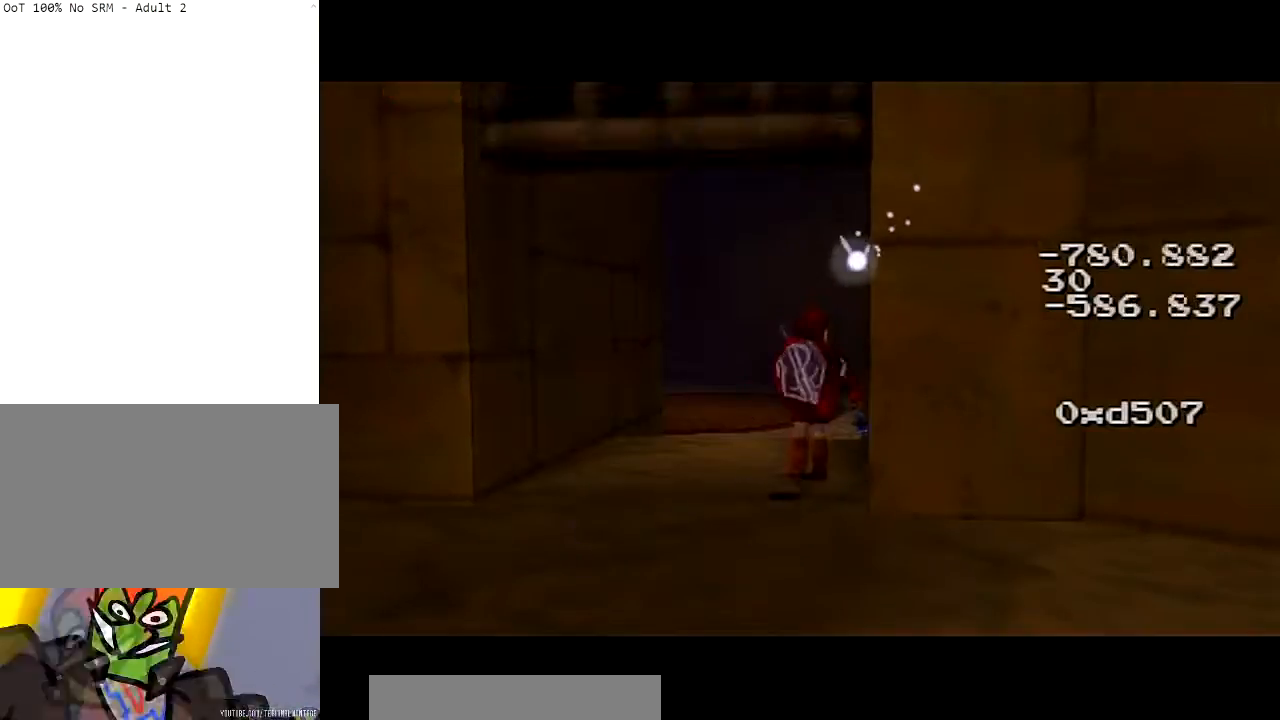
{"buttons": [], "left_stick": "center", "right_stick": "center", "events": []}
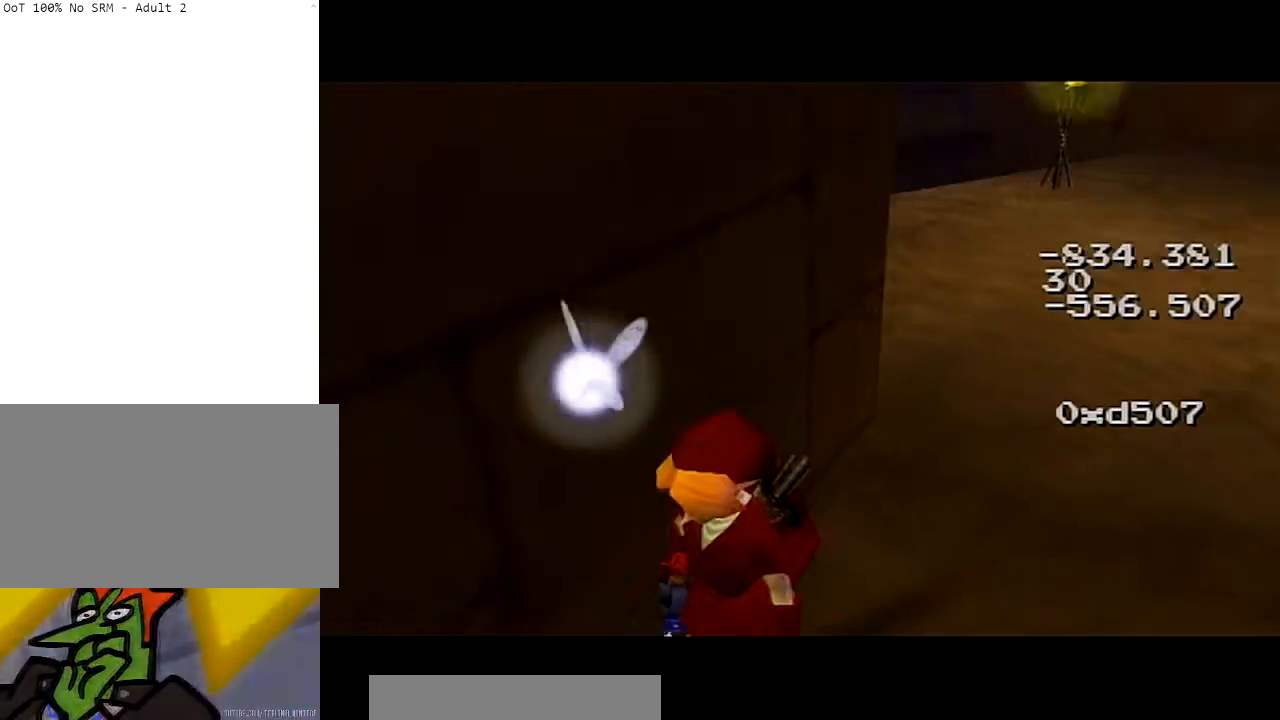
{"buttons": [], "left_stick": "center", "right_stick": "center", "events": []}
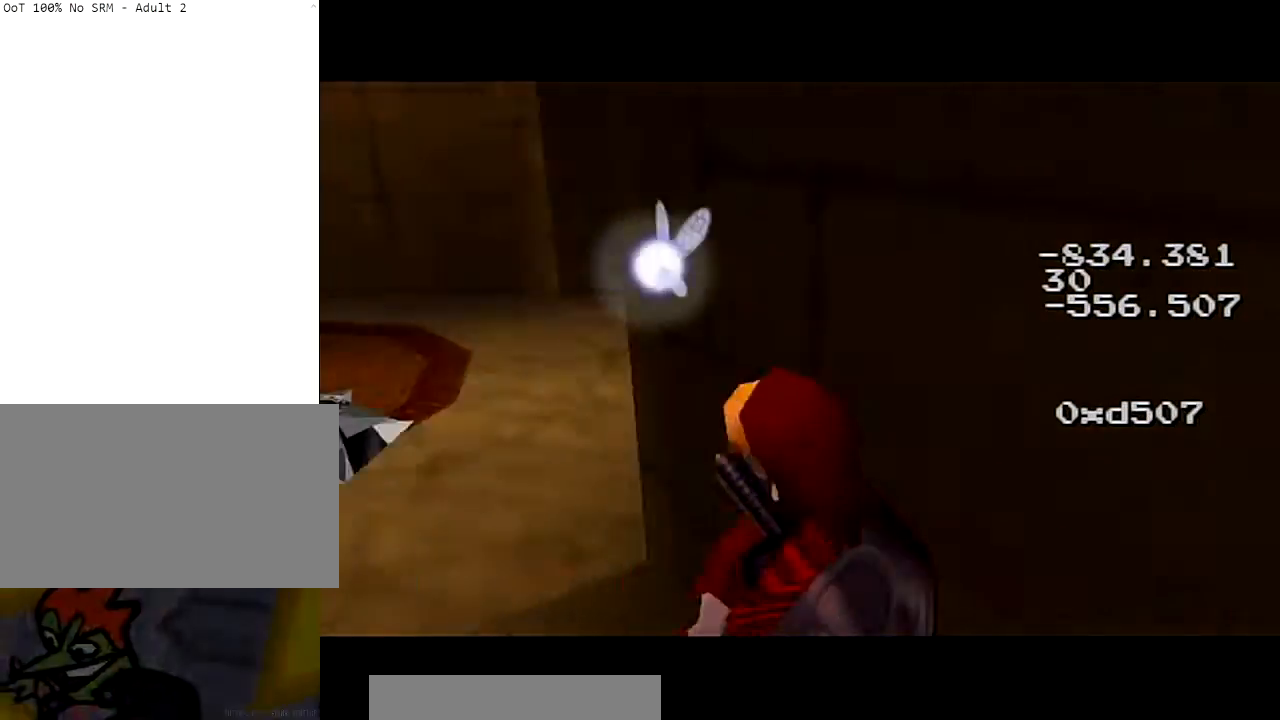
{"buttons": [], "left_stick": "up", "right_stick": "center", "events": [[167, "left_stick", "up"]]}
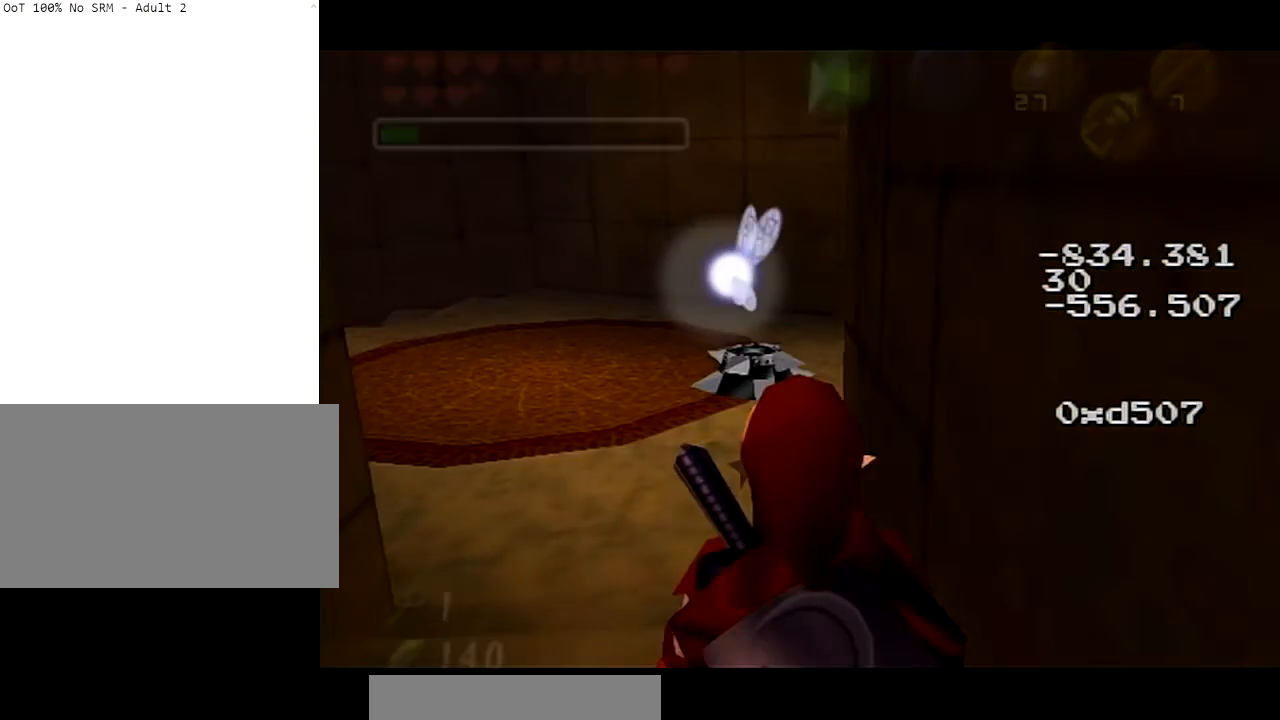
{"buttons": [], "left_stick": "up", "right_stick": "center", "events": []}
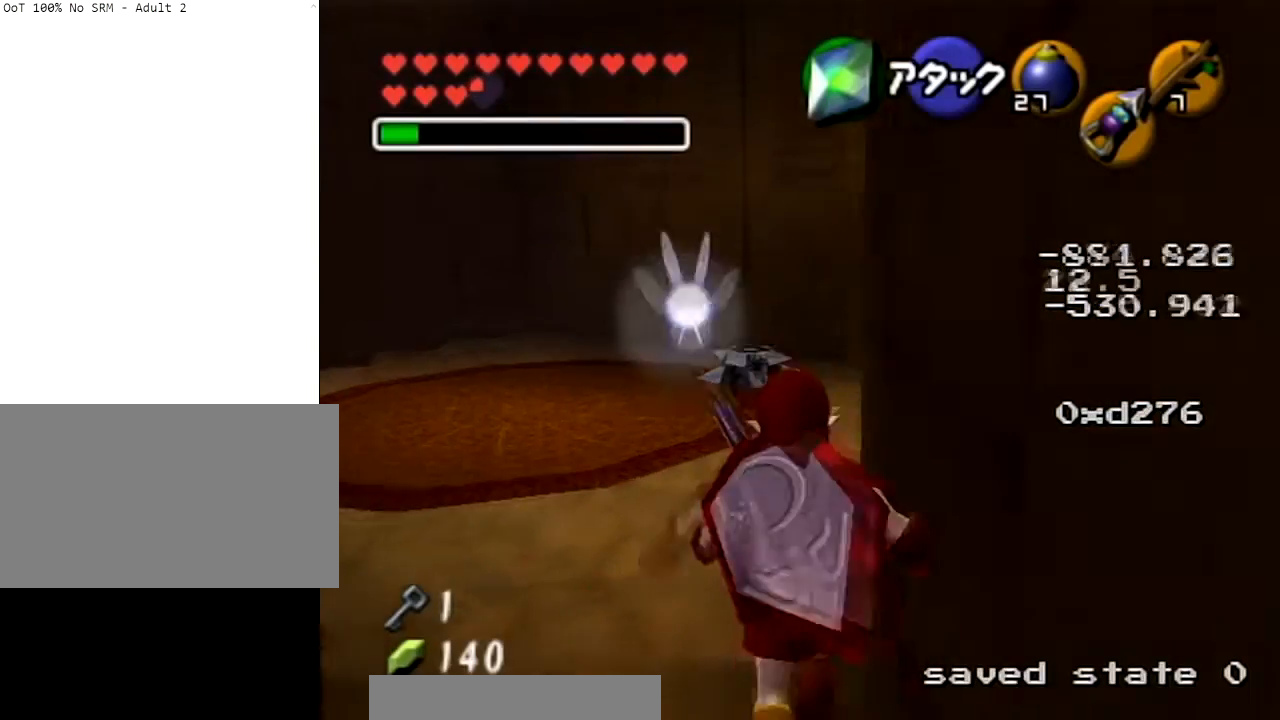
{"buttons": ["Y"], "left_stick": "up-right", "right_stick": "center", "events": [[267, "left_stick", "up-right"], [434, "Y", "down"]]}
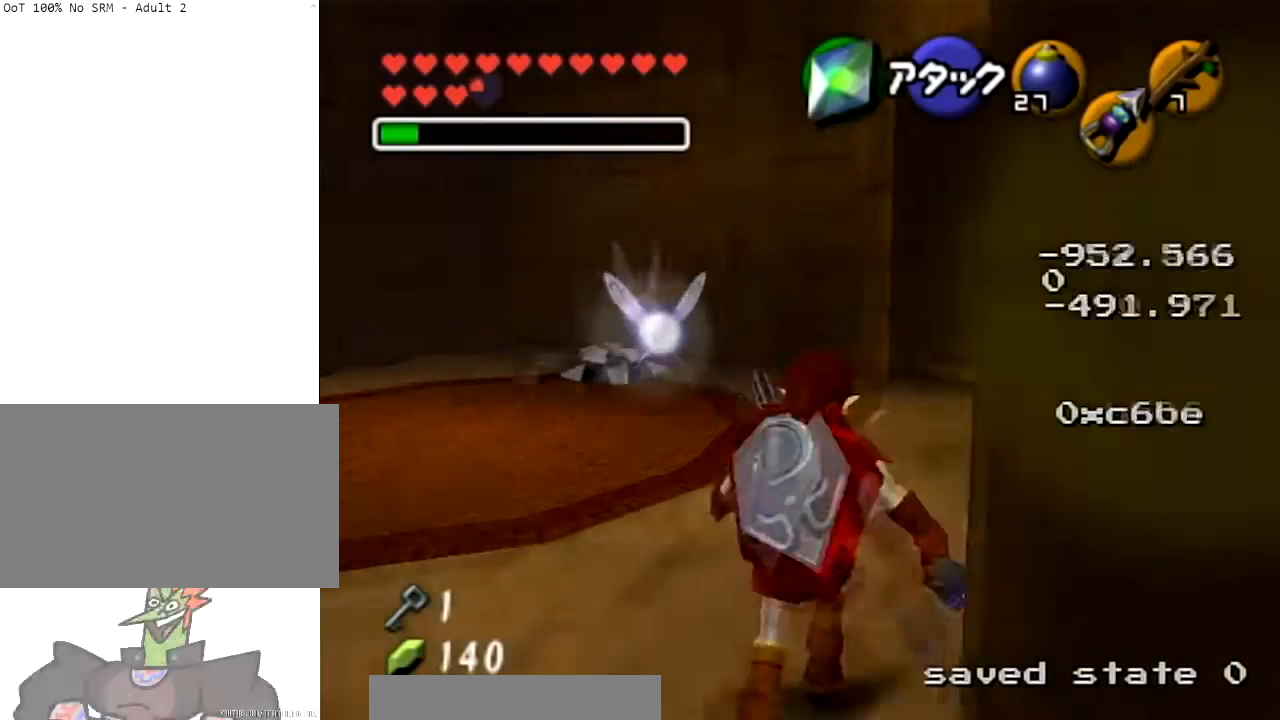
{"buttons": [], "left_stick": "up-right", "right_stick": "center", "events": [[67, "Y", "up"], [301, "left_stick", "up"], [501, "left_stick", "up-right"]]}
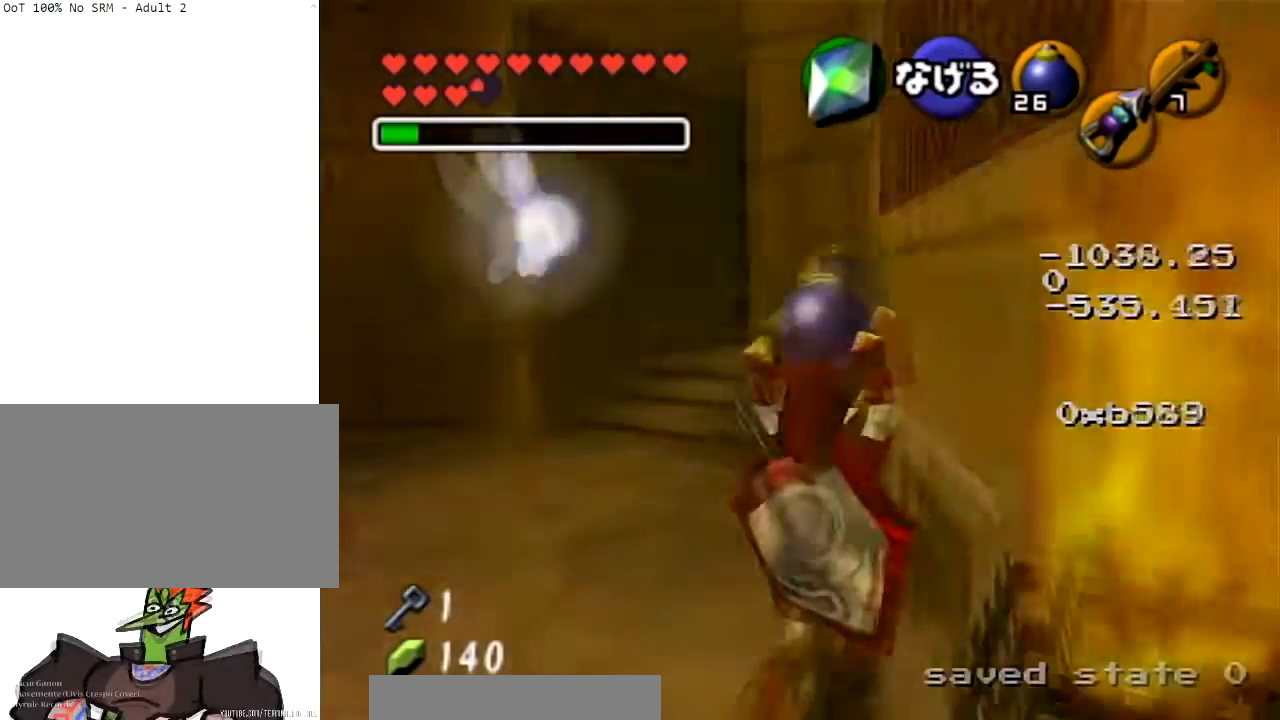
{"buttons": ["L1"], "left_stick": "center", "right_stick": "center", "events": [[300, "L1", "down"], [367, "left_stick", "center"]]}
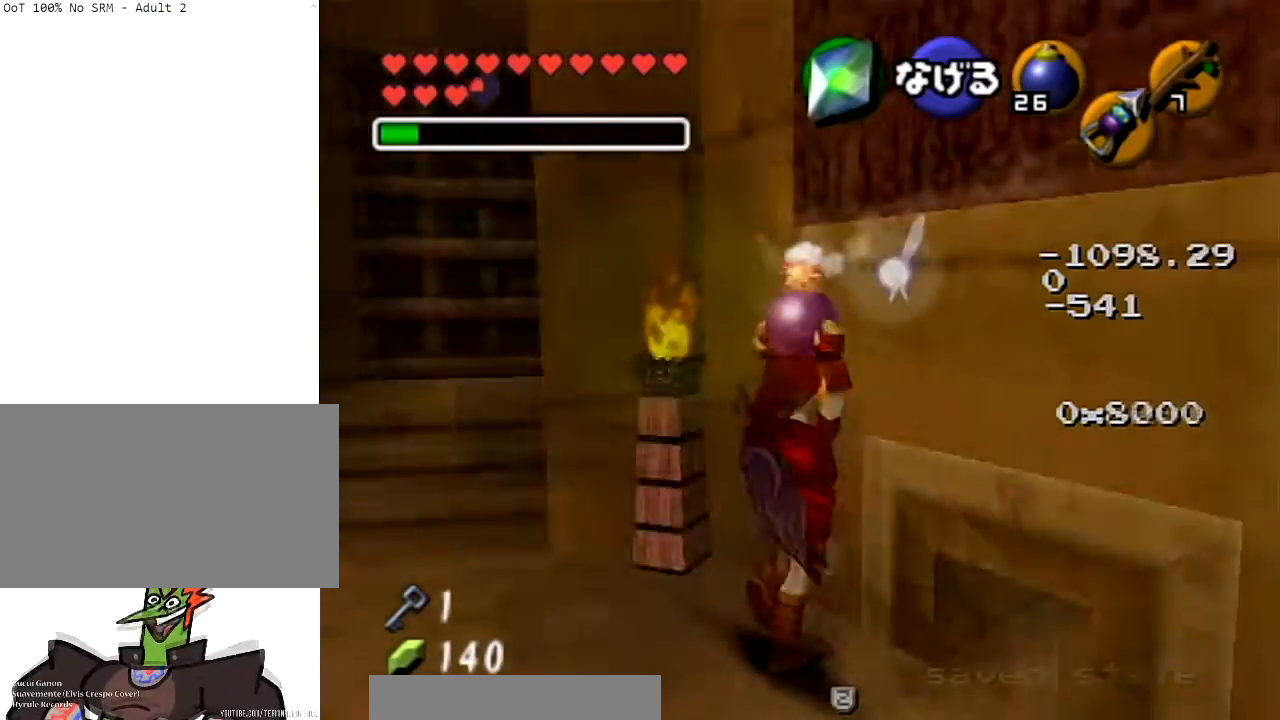
{"buttons": ["L1"], "left_stick": "center", "right_stick": "center", "events": []}
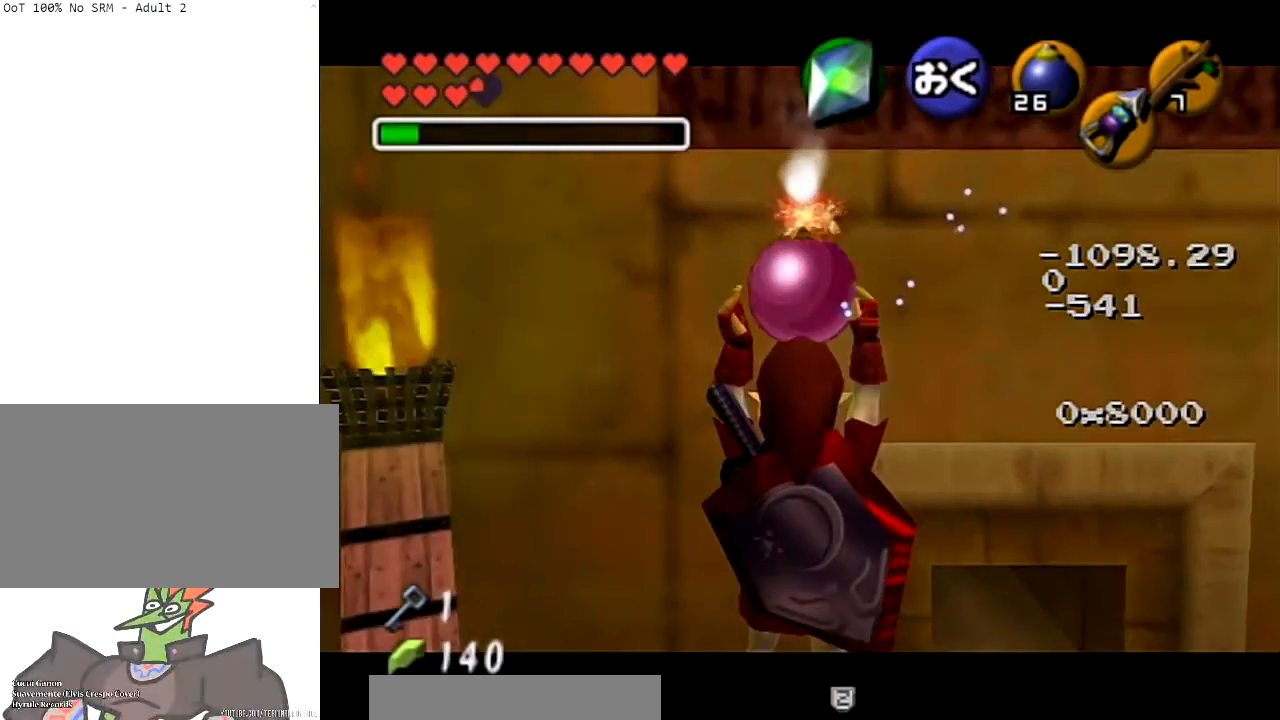
{"buttons": ["L1"], "left_stick": "center", "right_stick": "center", "events": []}
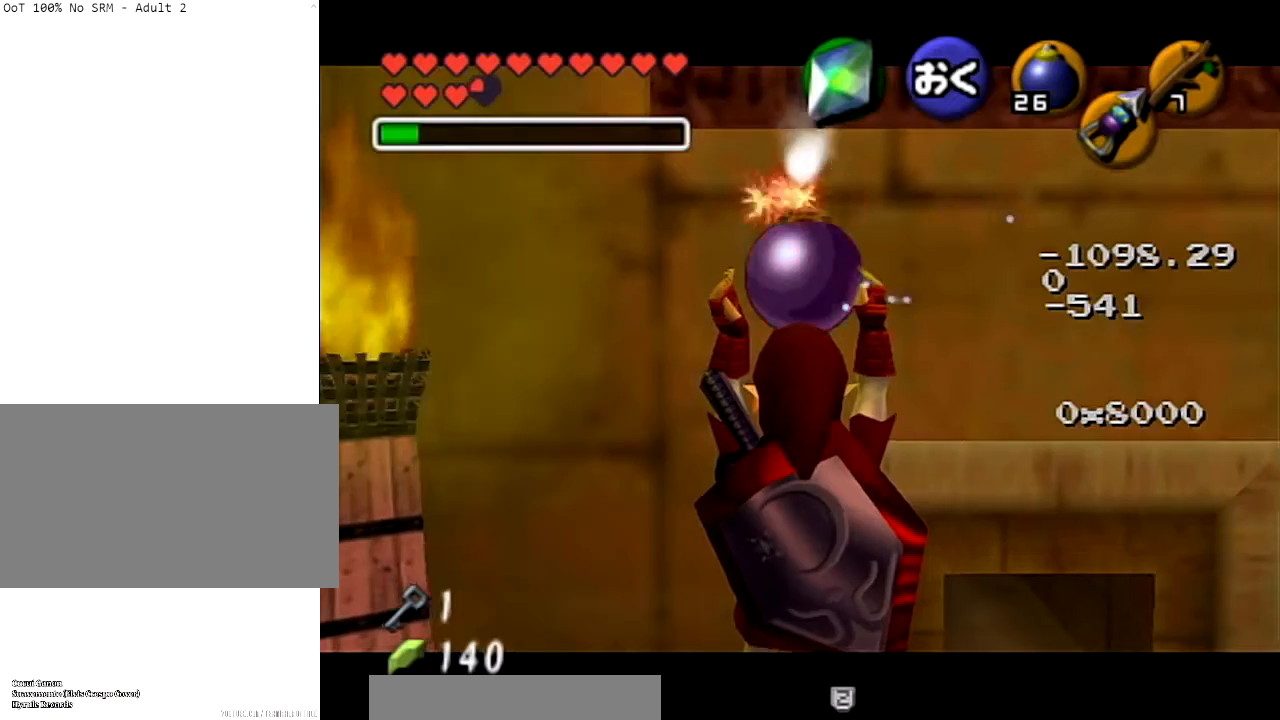
{"buttons": ["L1"], "left_stick": "center", "right_stick": "center", "events": []}